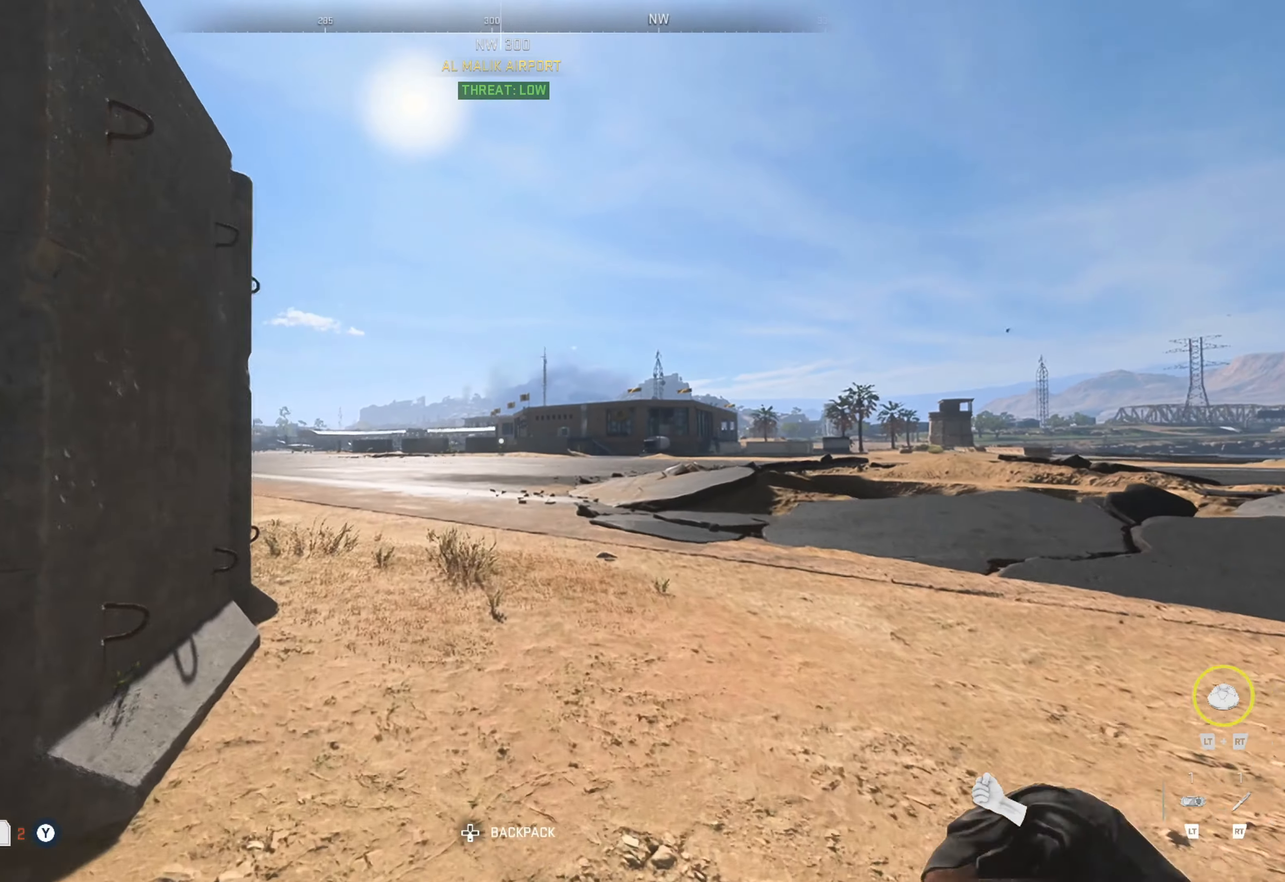
Gameplay with a controller (Xbox layout); each line is a JSON object with the inputs held at the frame after it. "events" lists button and stick changes between this image and that frame as [ms after this image, input, new state], when the widget could be followed in between.
{"buttons": [], "left_stick": "up", "right_stick": "center", "events": []}
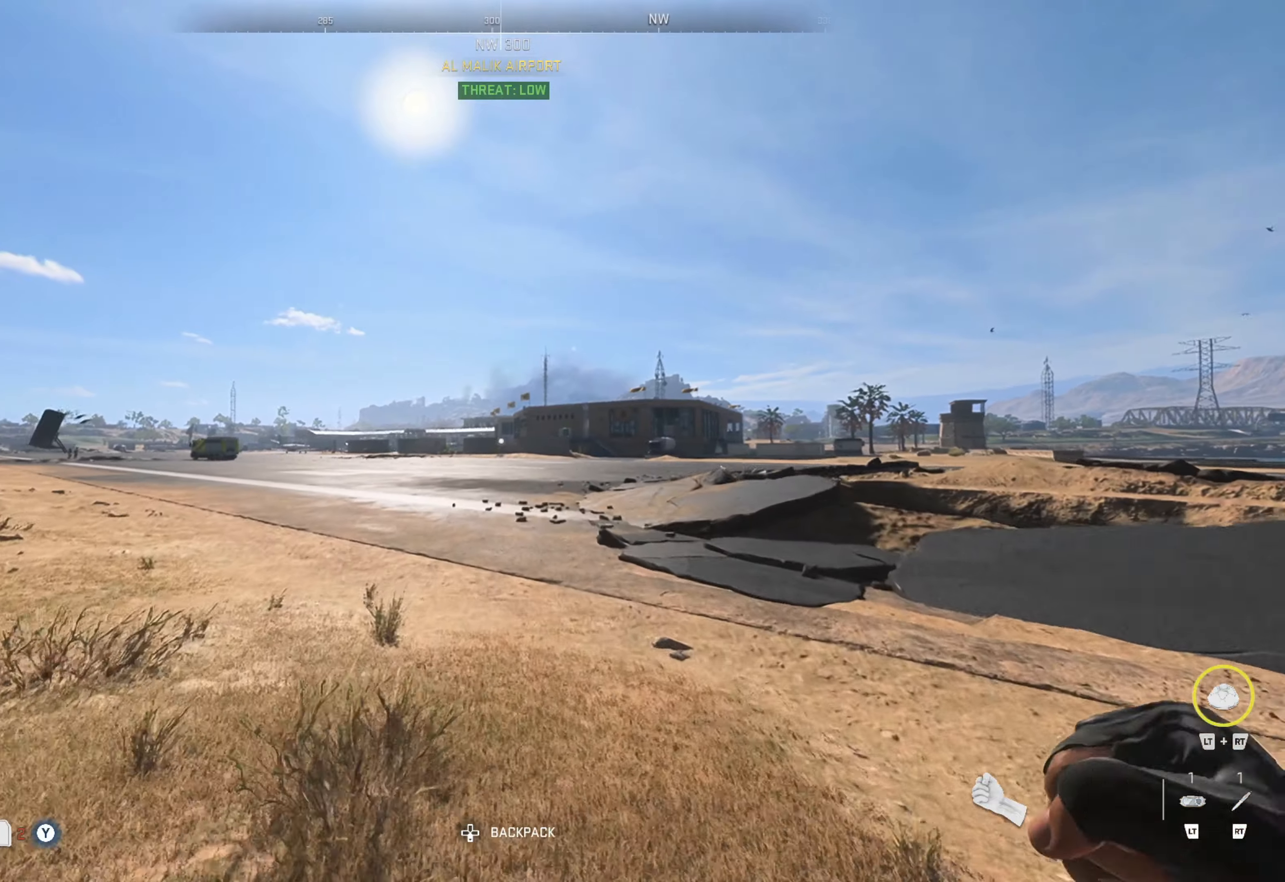
{"buttons": [], "left_stick": "up", "right_stick": "center", "events": []}
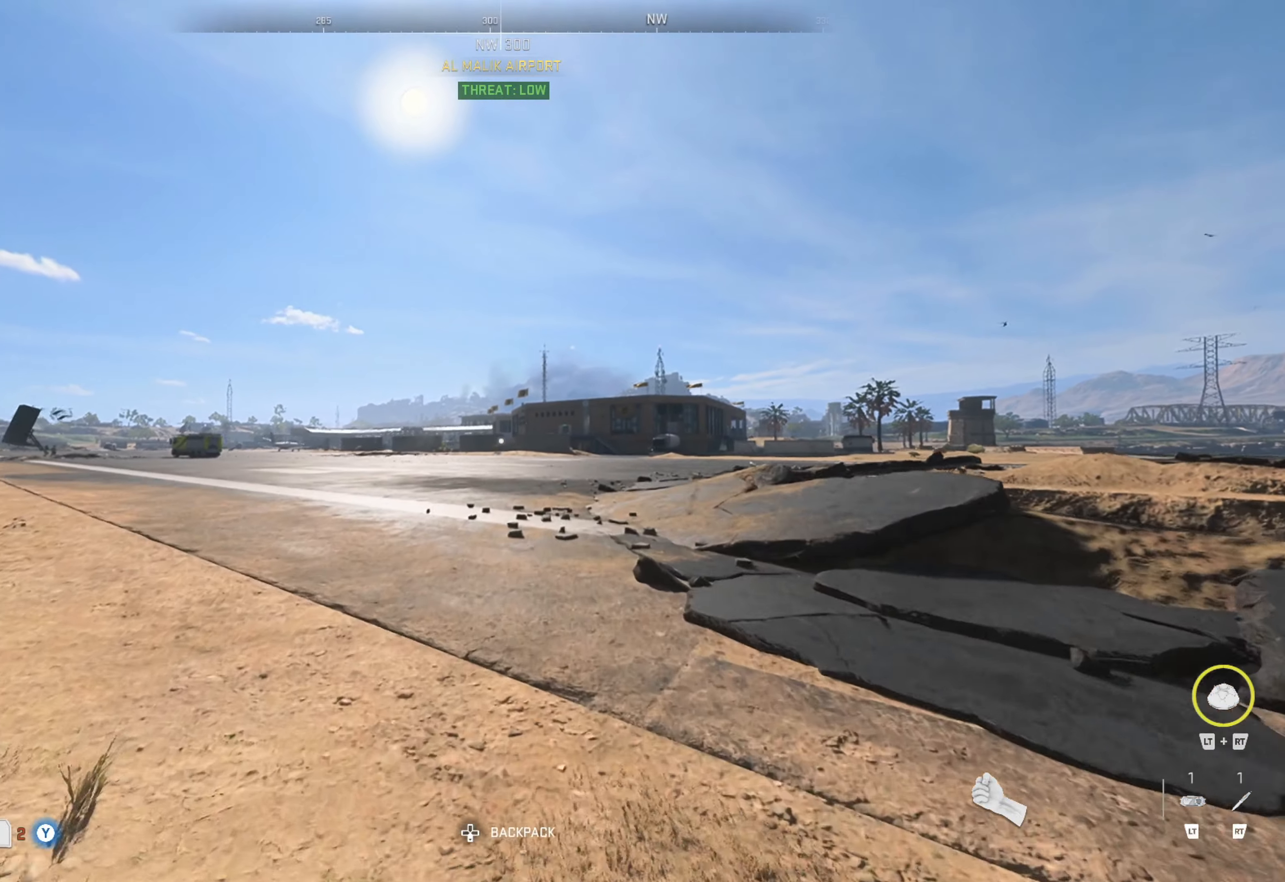
{"buttons": [], "left_stick": "up", "right_stick": "center", "events": []}
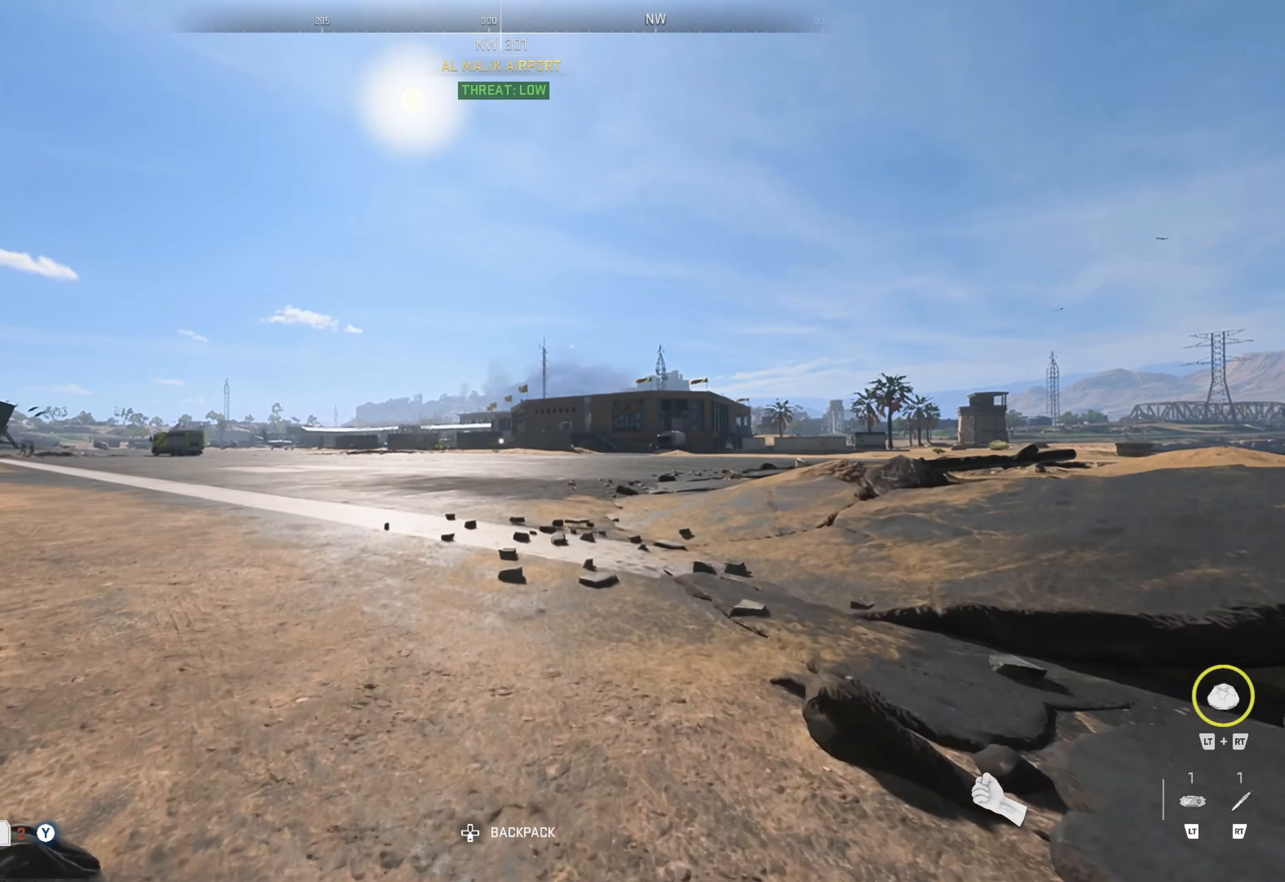
{"buttons": [], "left_stick": "up", "right_stick": "center", "events": [[267, "right_stick", "right"], [417, "right_stick", "center"]]}
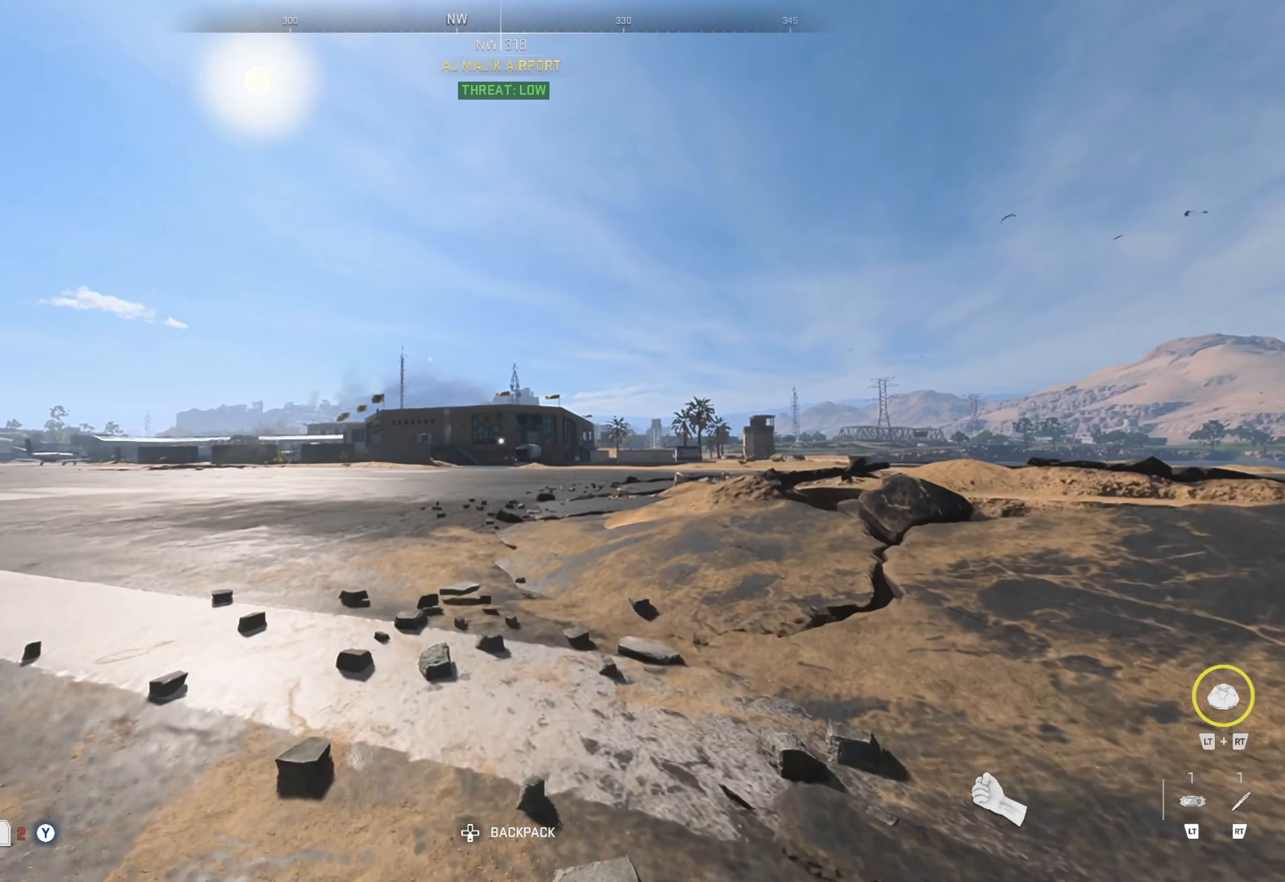
{"buttons": [], "left_stick": "up", "right_stick": "left", "events": [[400, "right_stick", "left"]]}
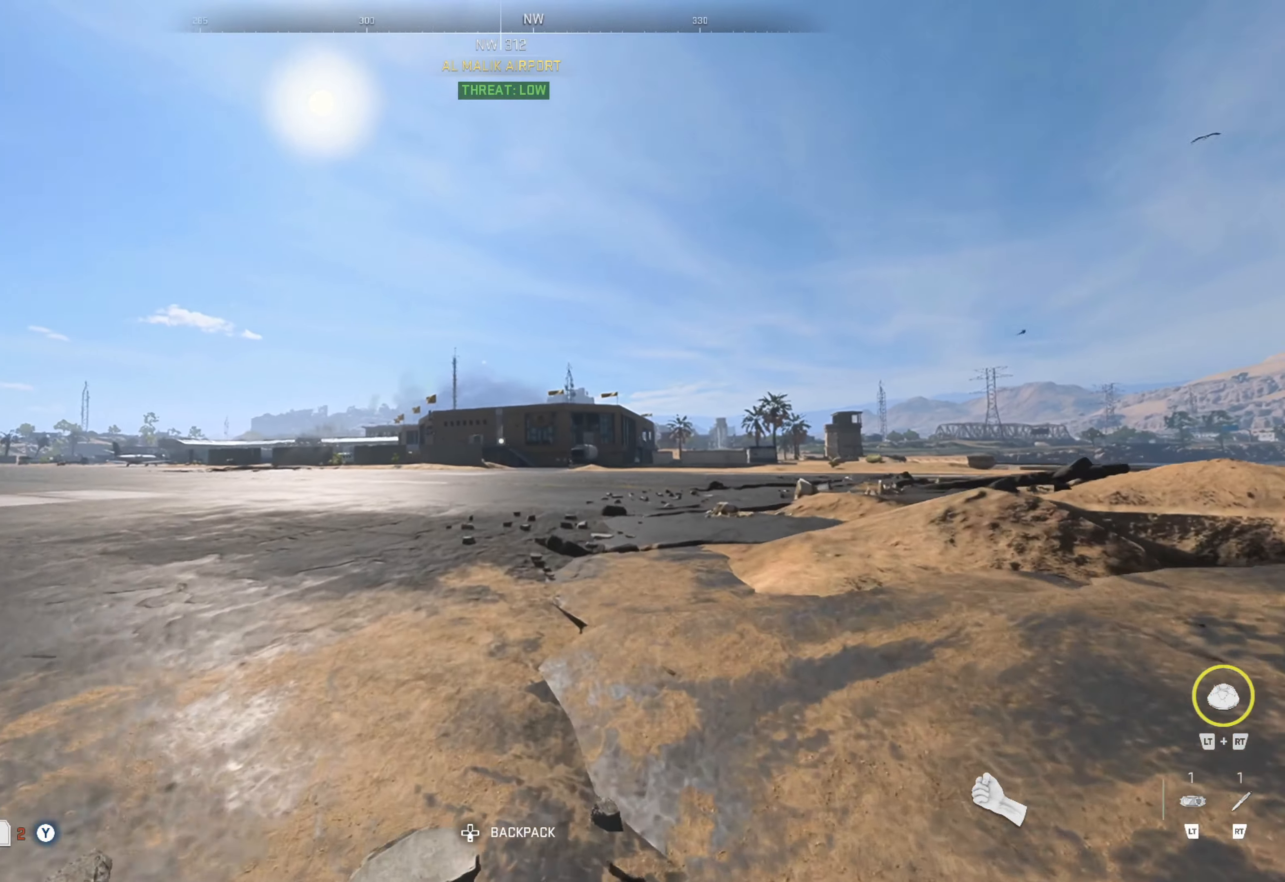
{"buttons": [], "left_stick": "up", "right_stick": "center", "events": [[17, "right_stick", "center"]]}
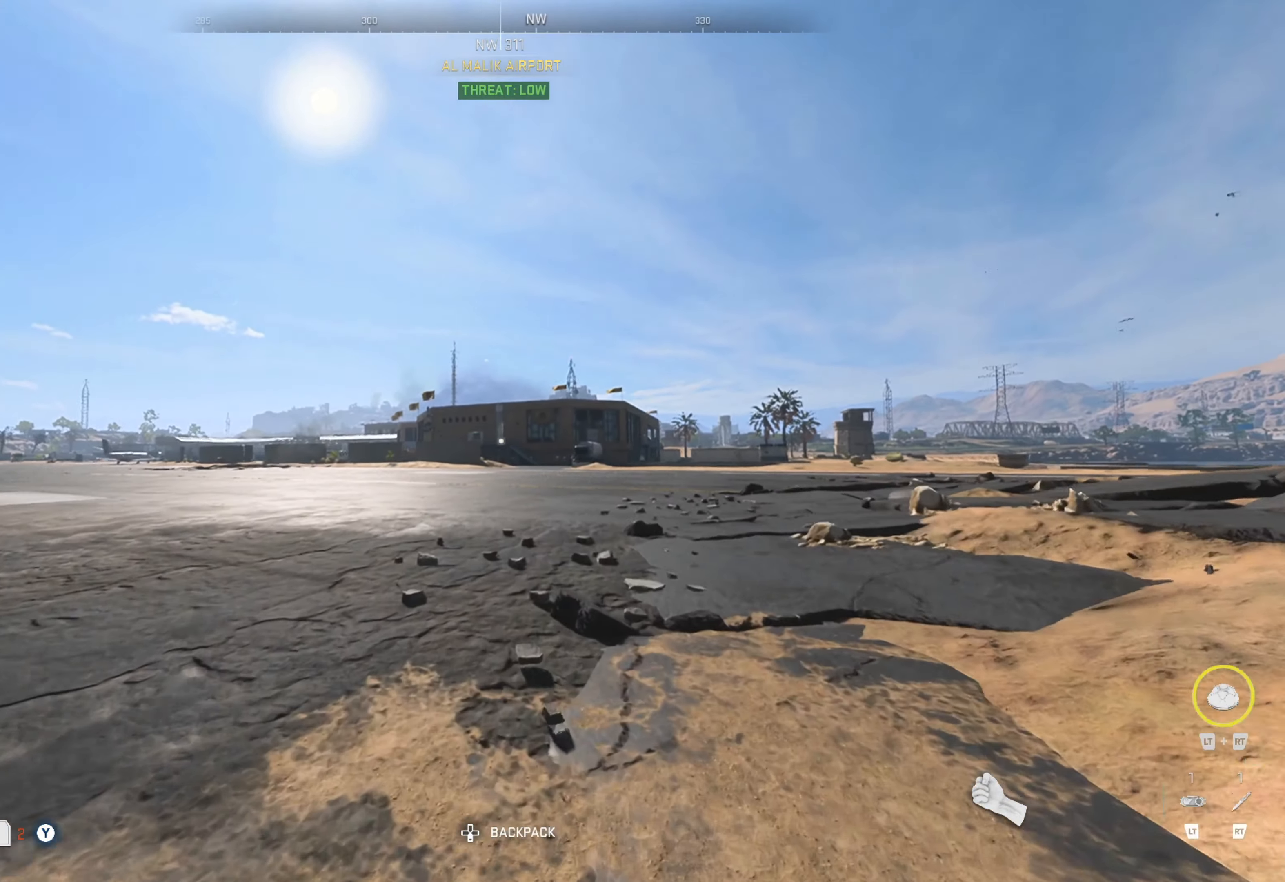
{"buttons": [], "left_stick": "up", "right_stick": "center", "events": []}
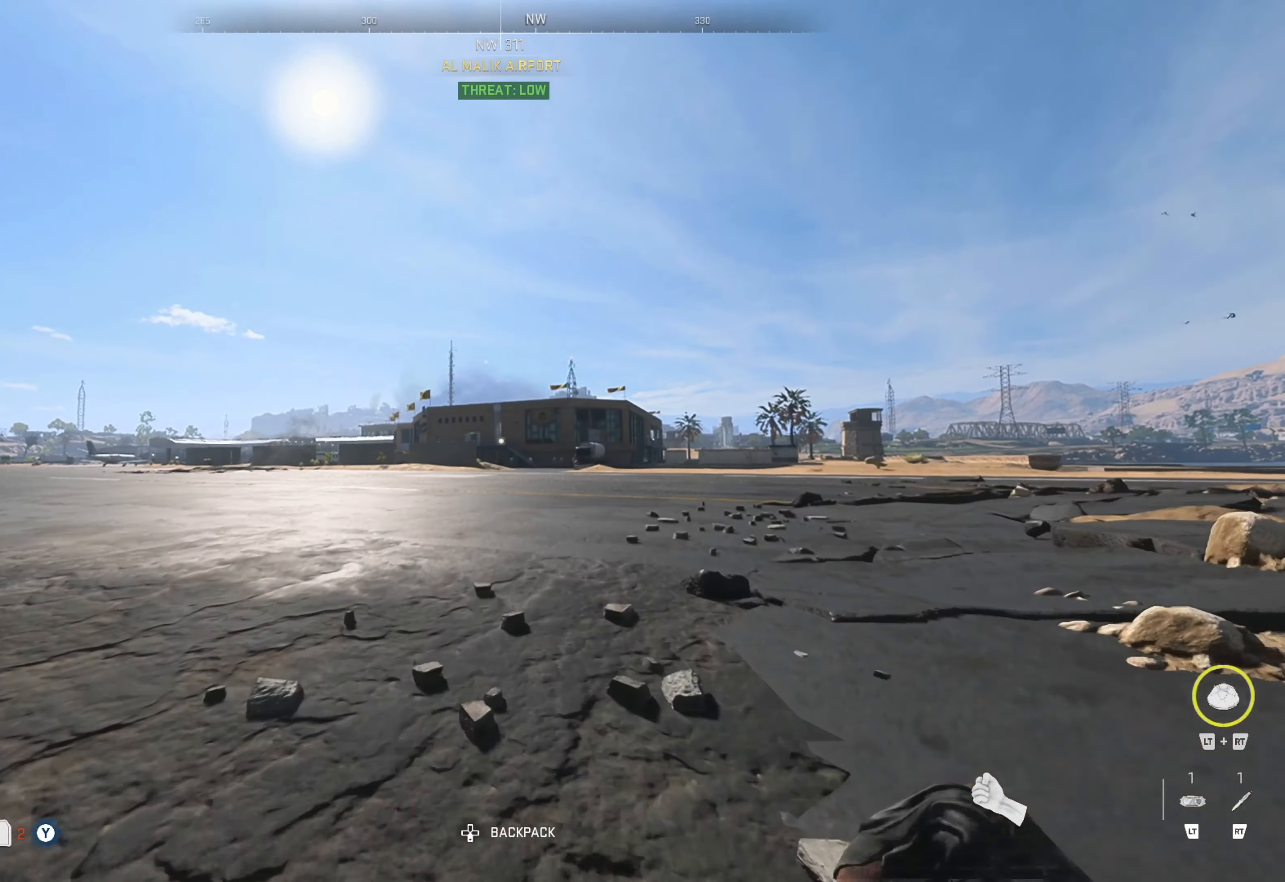
{"buttons": ["L2"], "left_stick": "up", "right_stick": "center", "events": [[200, "L2", "down"], [350, "right_stick", "down-right"], [500, "right_stick", "center"]]}
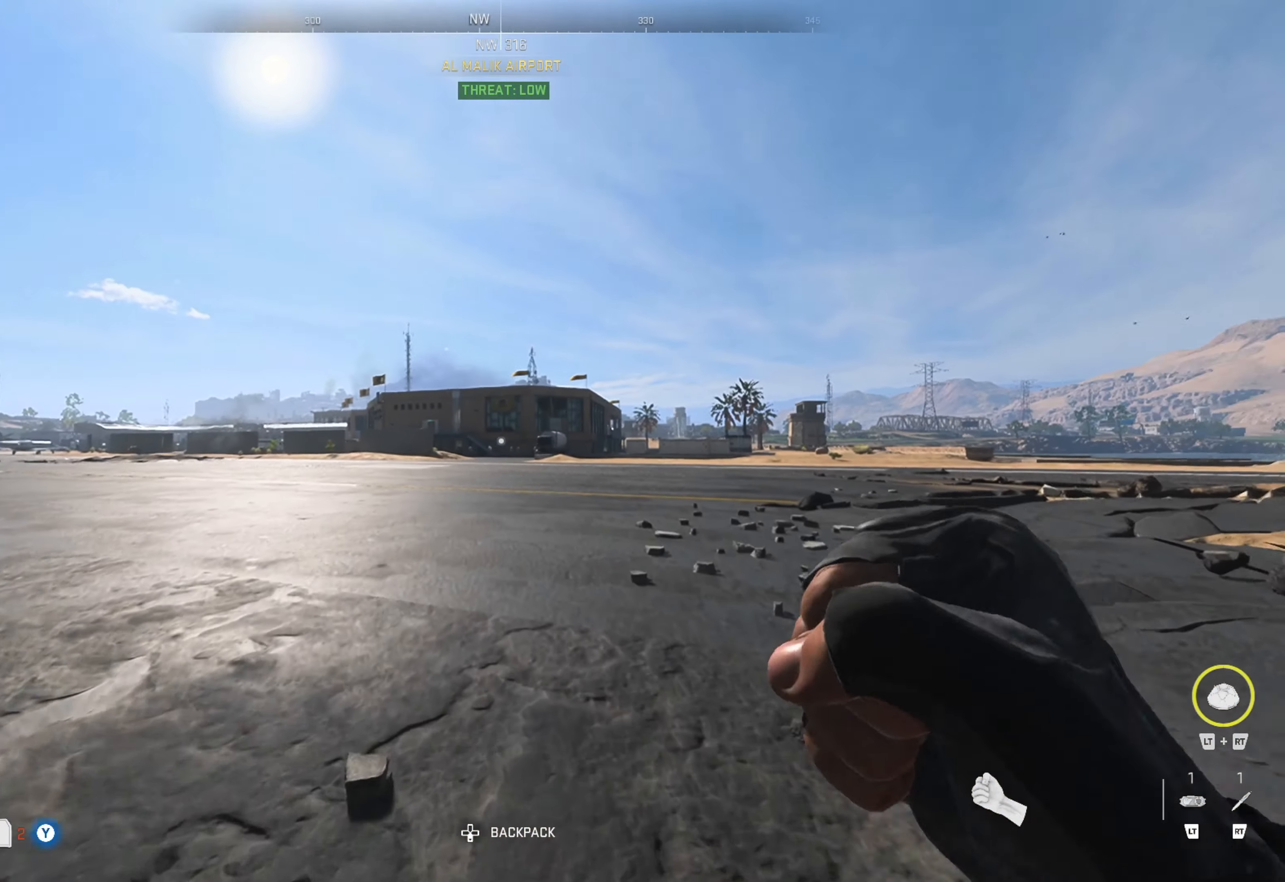
{"buttons": ["L2"], "left_stick": "up", "right_stick": "center", "events": []}
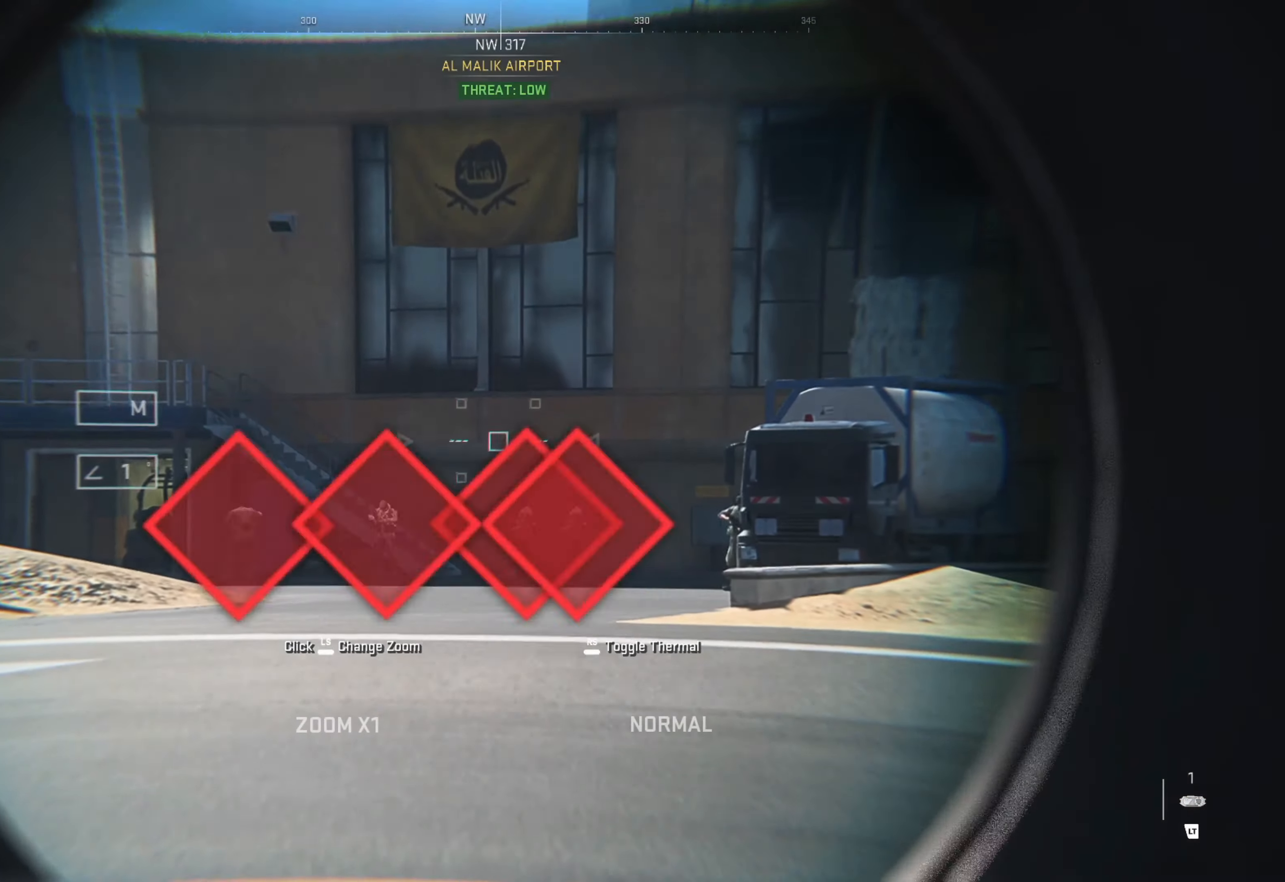
{"buttons": [], "left_stick": "up", "right_stick": "center", "events": [[33, "right_stick", "down"], [167, "right_stick", "center"], [267, "right_stick", "left"], [333, "L2", "up"], [450, "right_stick", "center"]]}
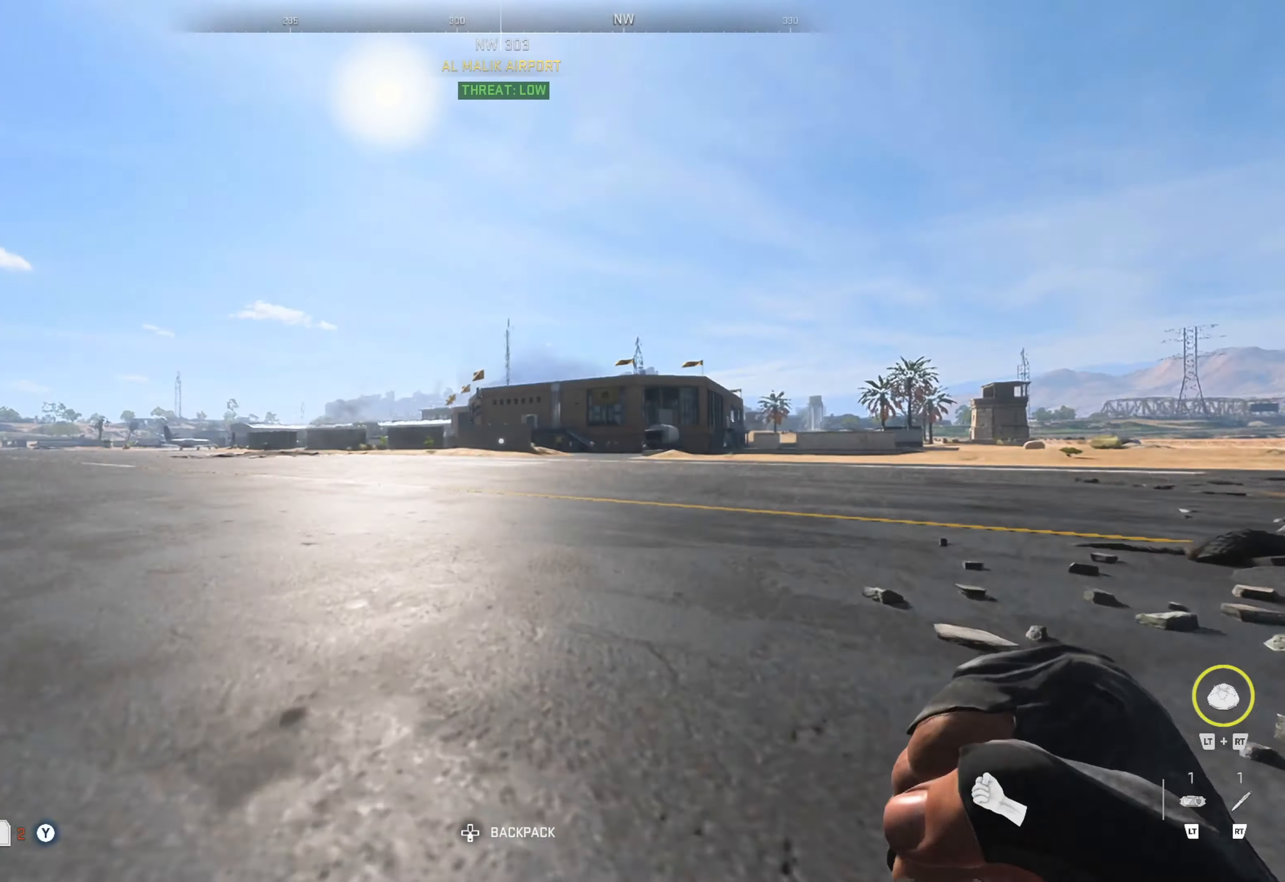
{"buttons": [], "left_stick": "up", "right_stick": "center", "events": [[200, "right_stick", "left"], [317, "right_stick", "center"]]}
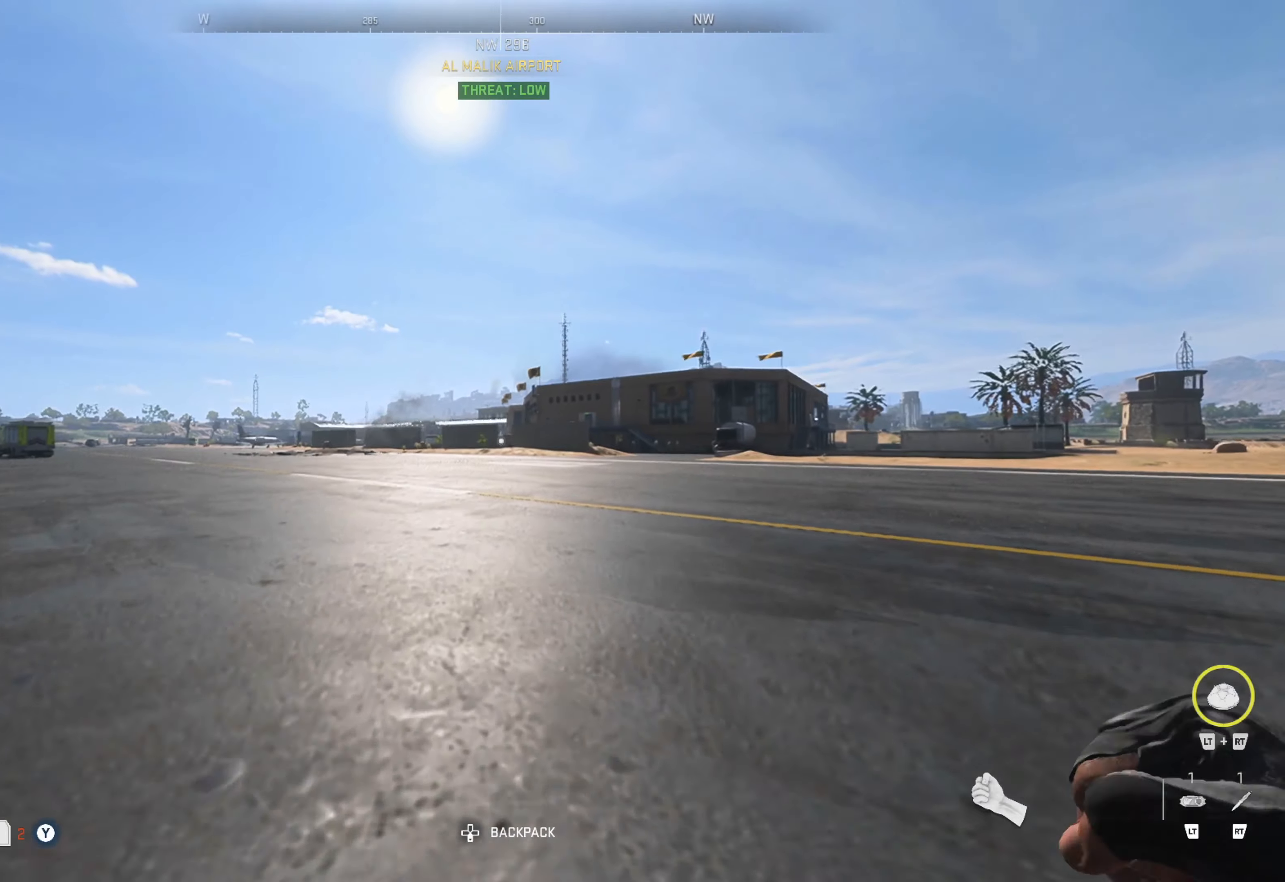
{"buttons": [], "left_stick": "up", "right_stick": "left", "events": [[167, "L3", "down"], [400, "right_stick", "left"], [450, "L3", "up"]]}
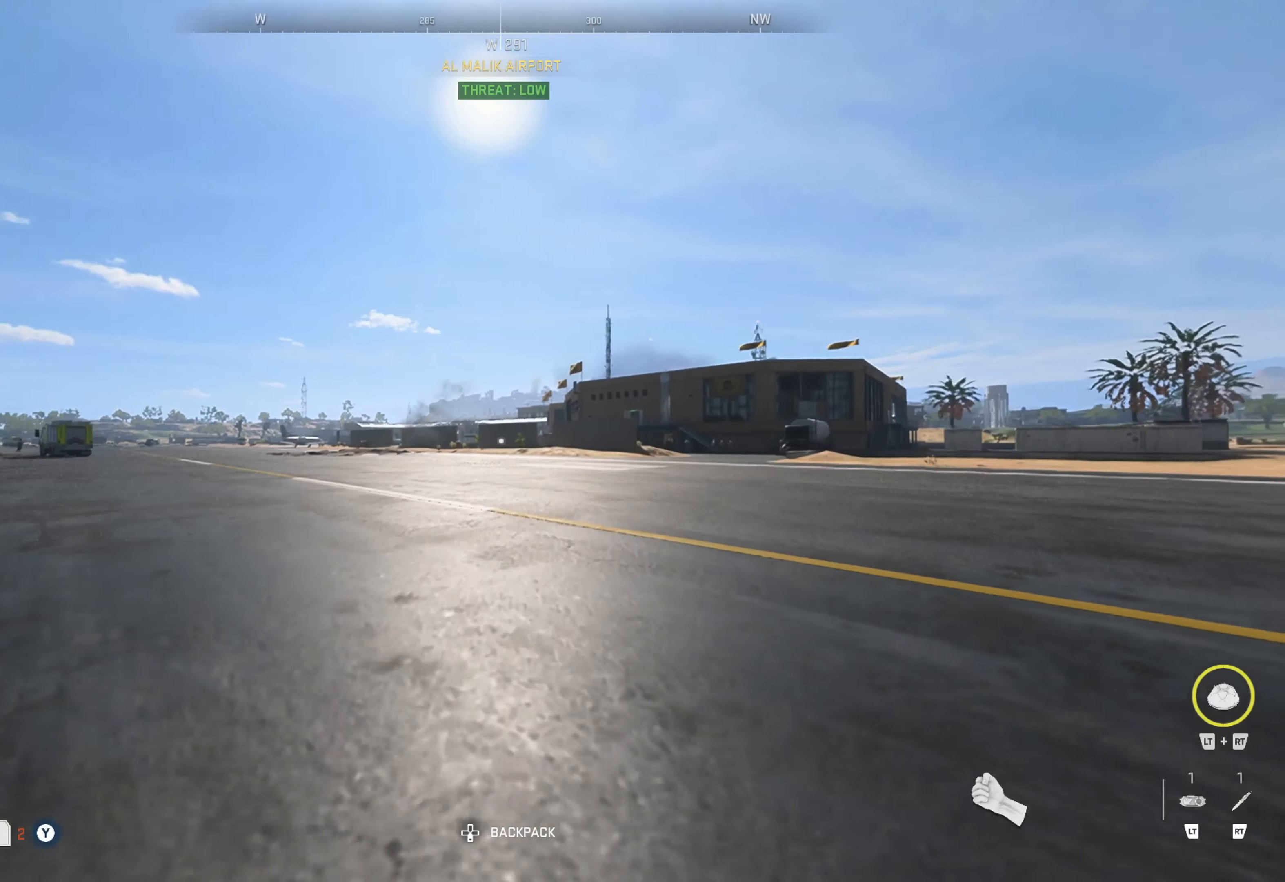
{"buttons": [], "left_stick": "up", "right_stick": "center", "events": [[17, "right_stick", "center"]]}
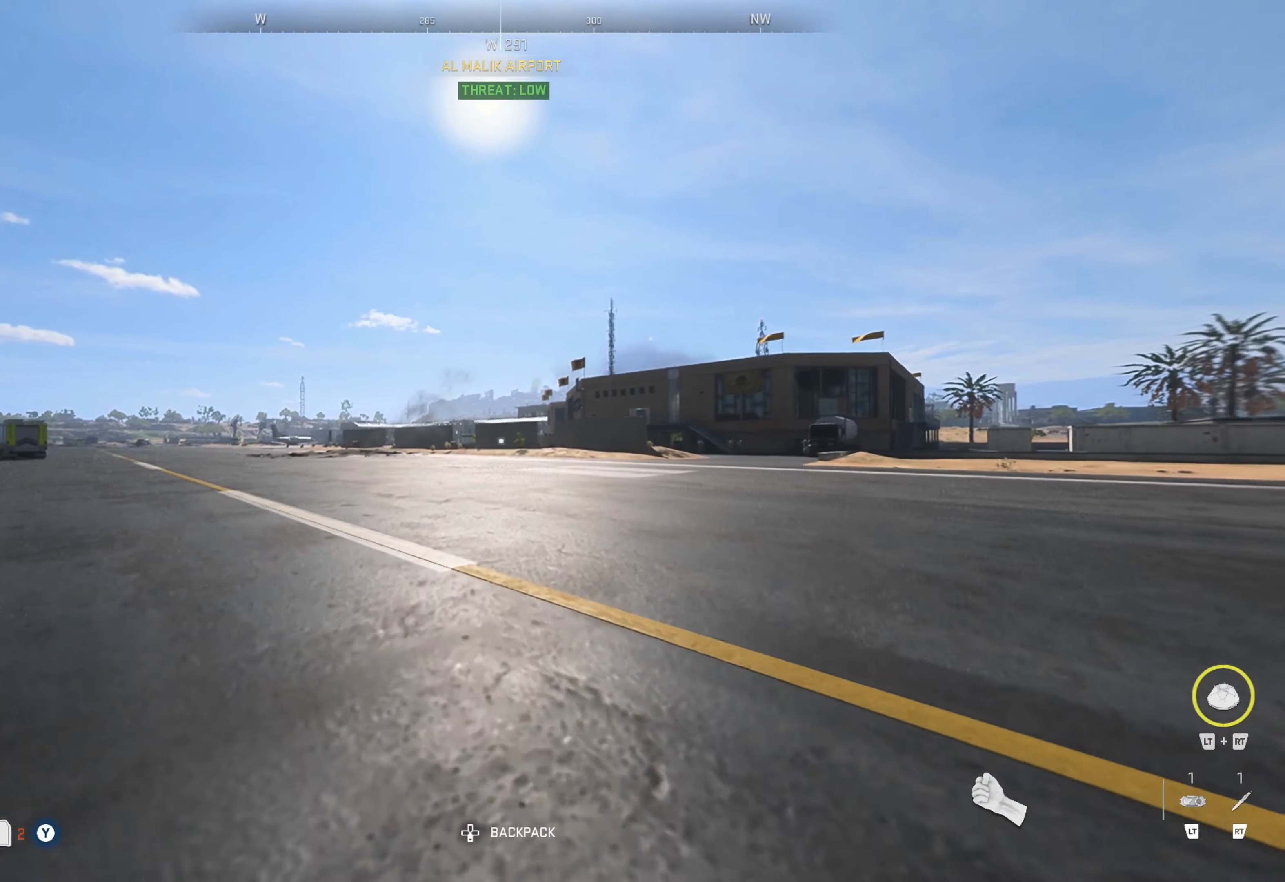
{"buttons": [], "left_stick": "up", "right_stick": "center", "events": []}
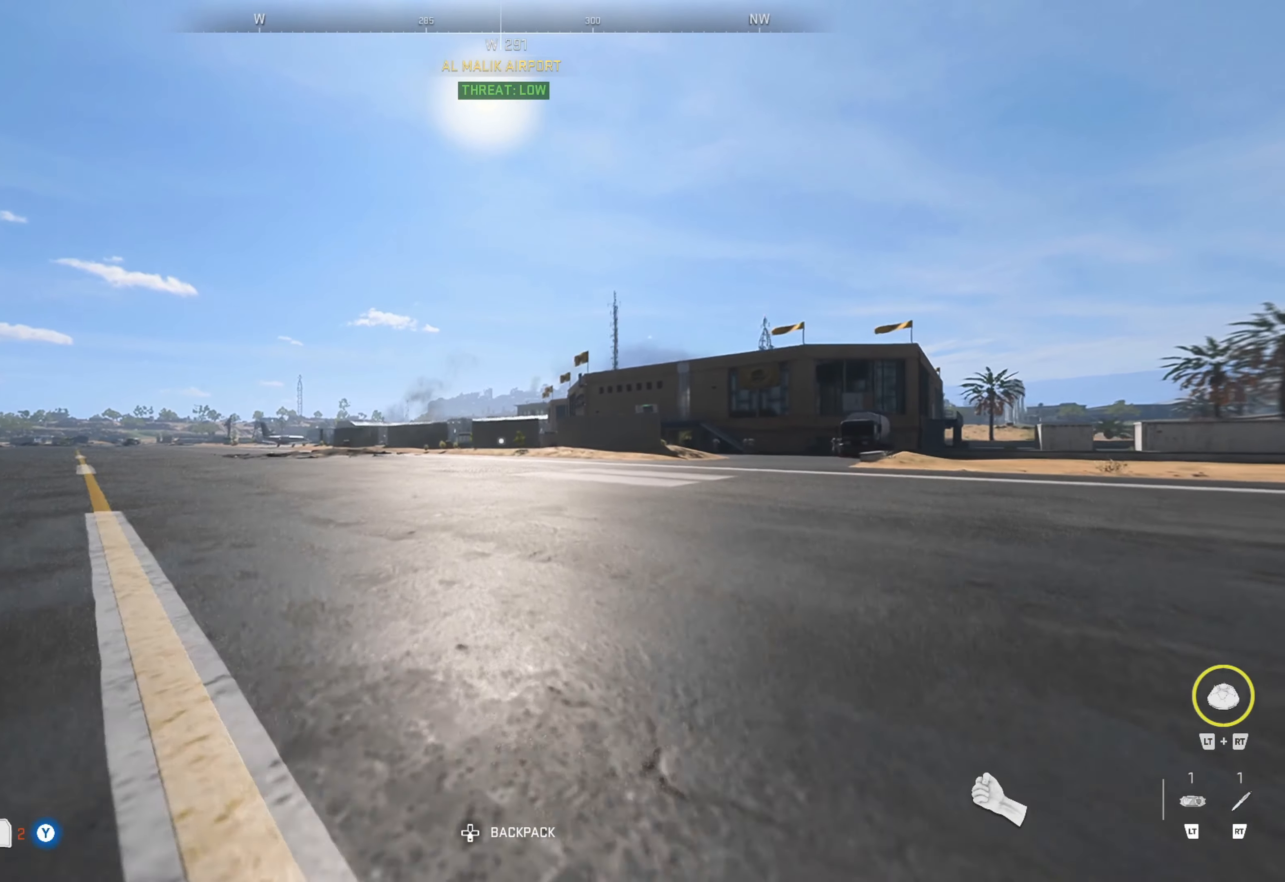
{"buttons": [], "left_stick": "up", "right_stick": "center", "events": []}
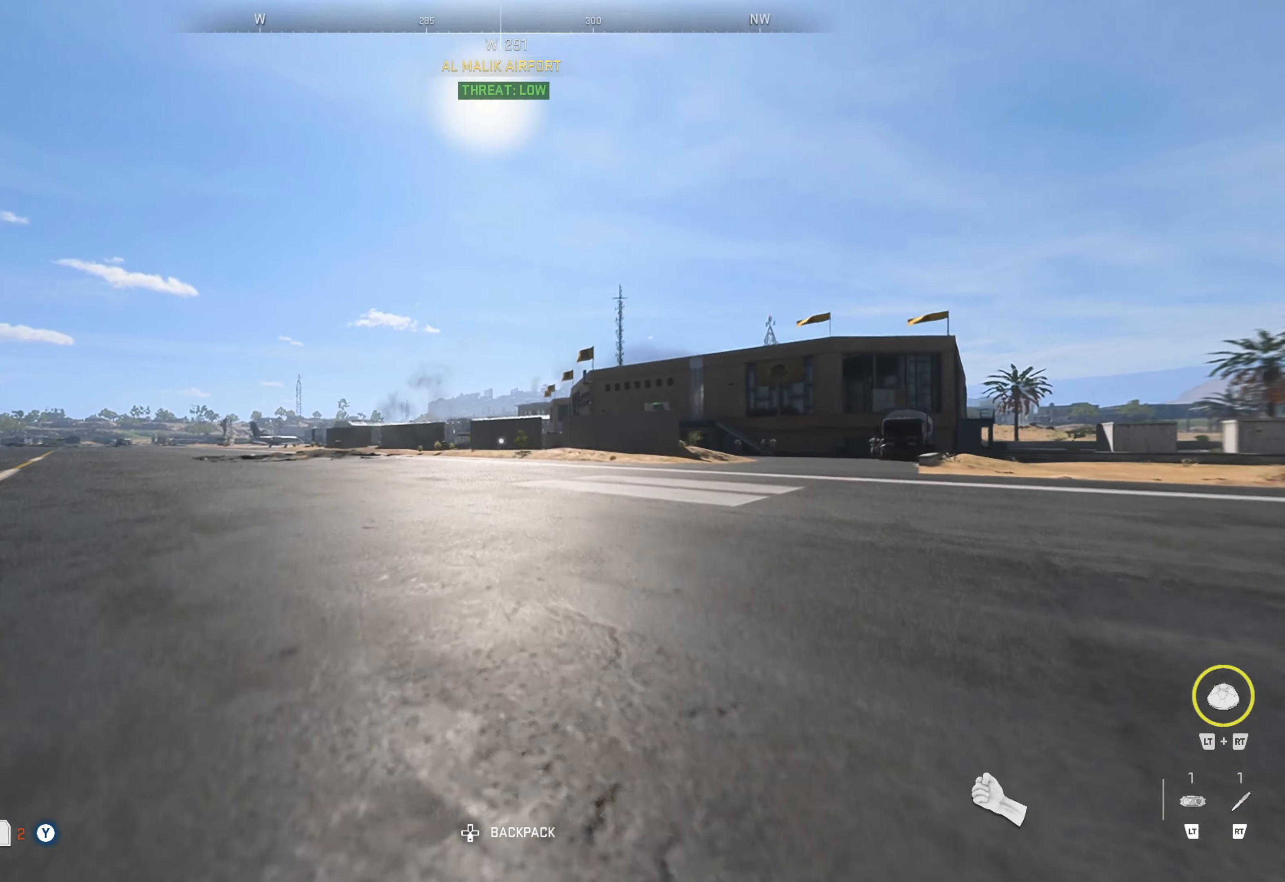
{"buttons": [], "left_stick": "up", "right_stick": "center", "events": []}
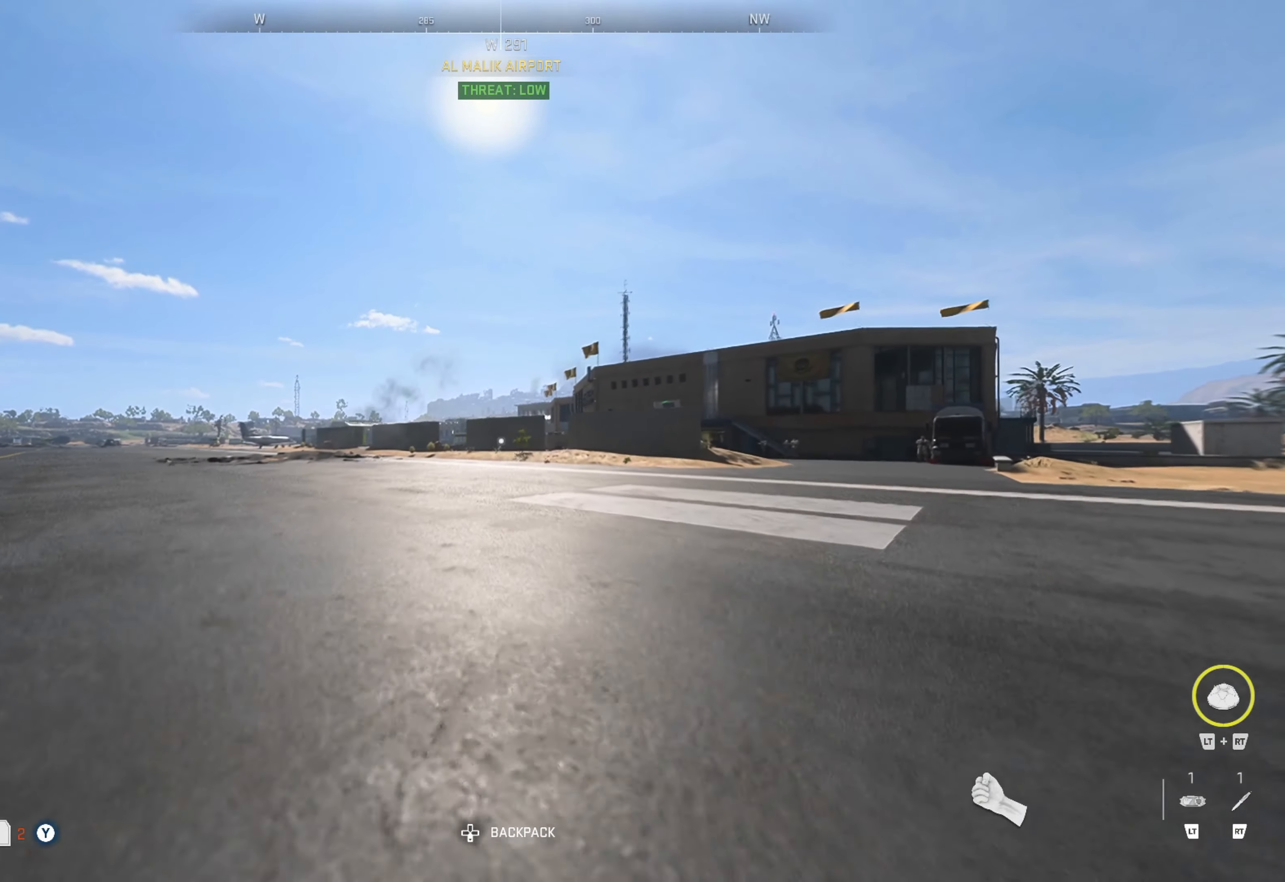
{"buttons": [], "left_stick": "up", "right_stick": "center", "events": []}
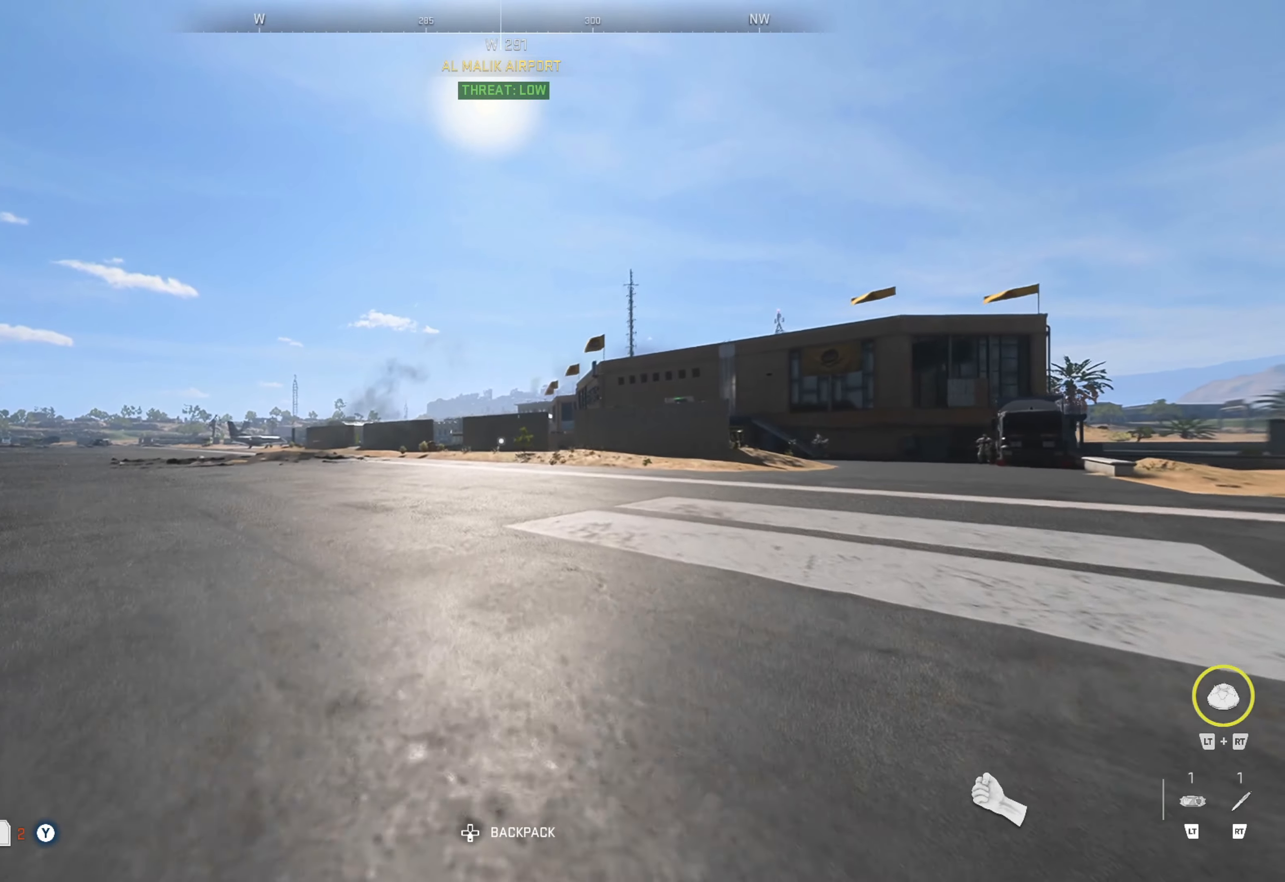
{"buttons": [], "left_stick": "up", "right_stick": "center", "events": []}
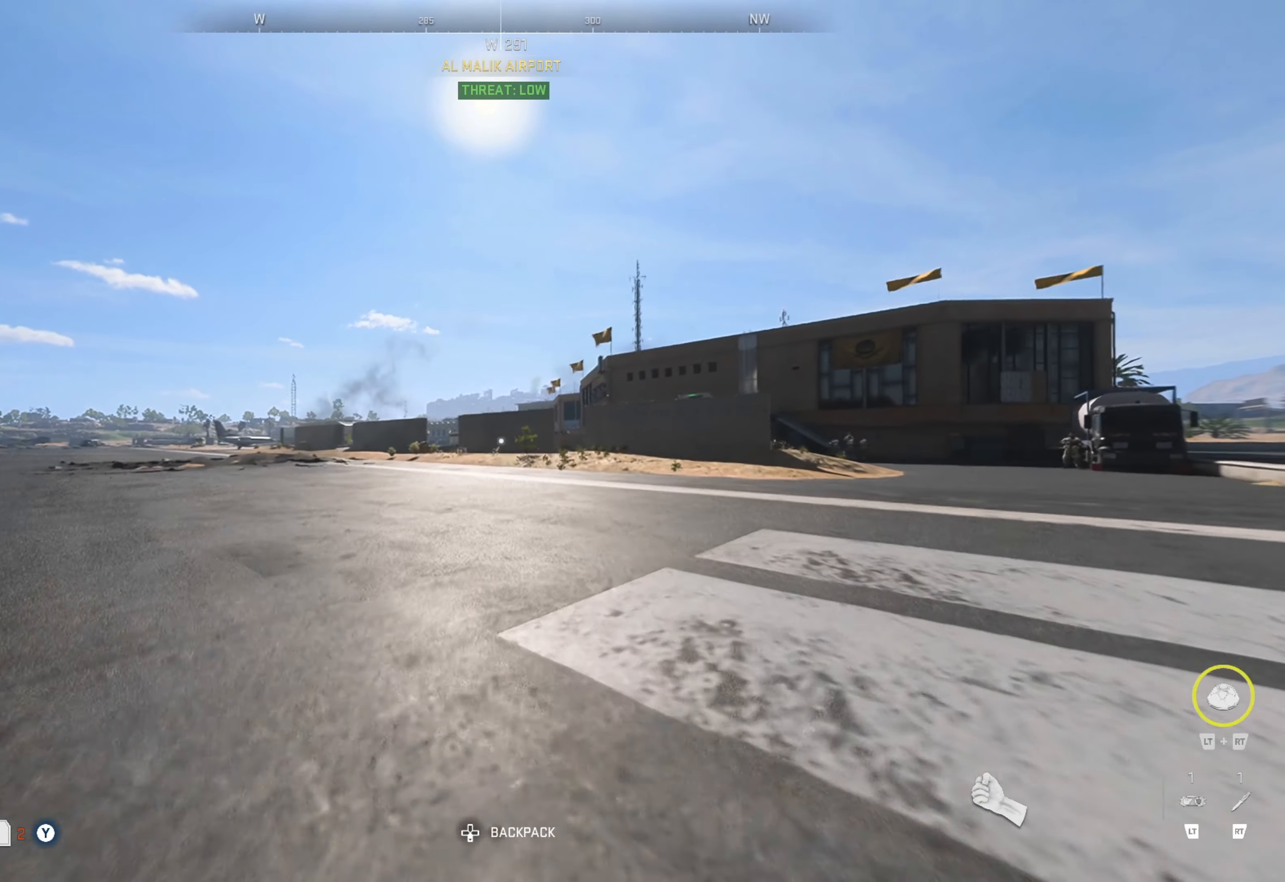
{"buttons": [], "left_stick": "up", "right_stick": "left", "events": [[450, "right_stick", "left"]]}
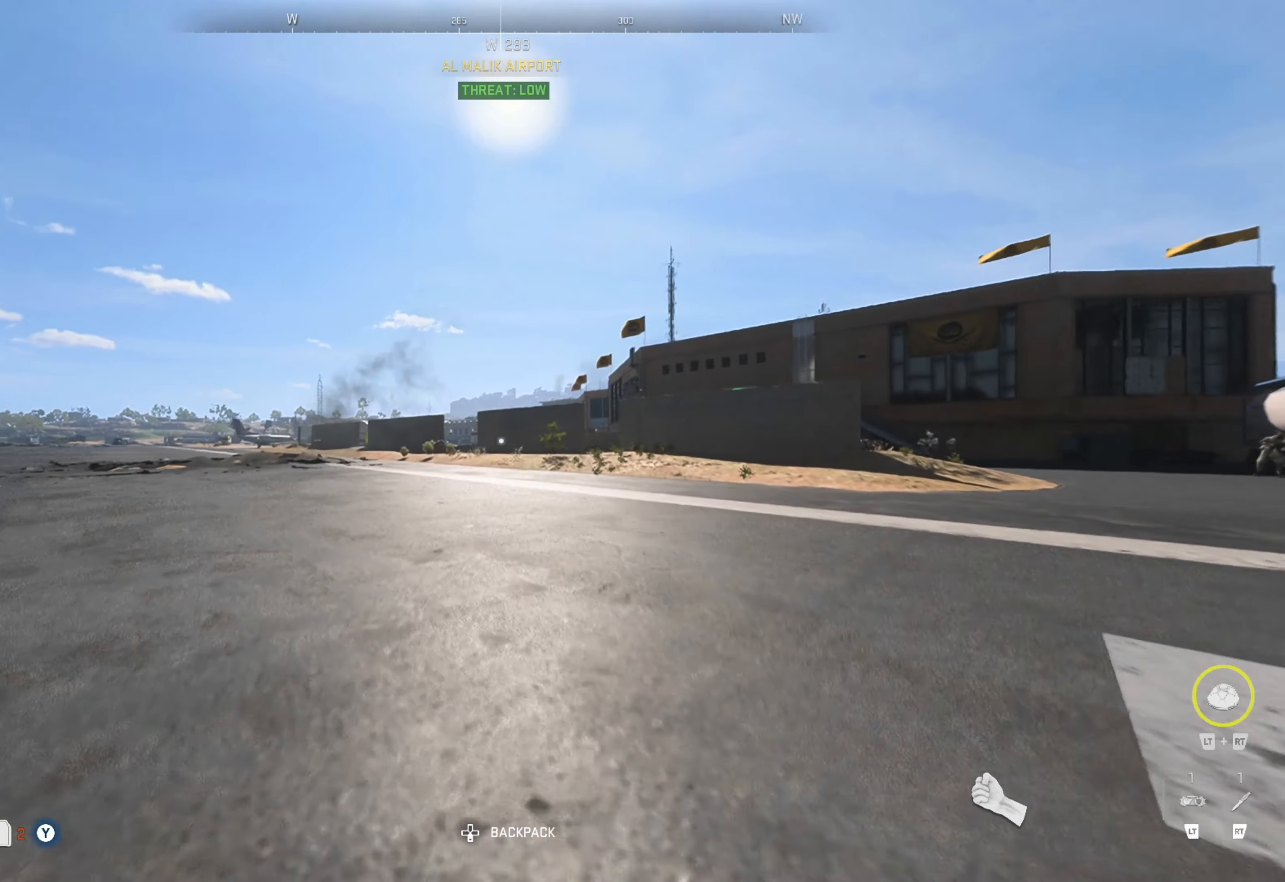
{"buttons": [], "left_stick": "up", "right_stick": "center", "events": [[50, "right_stick", "center"]]}
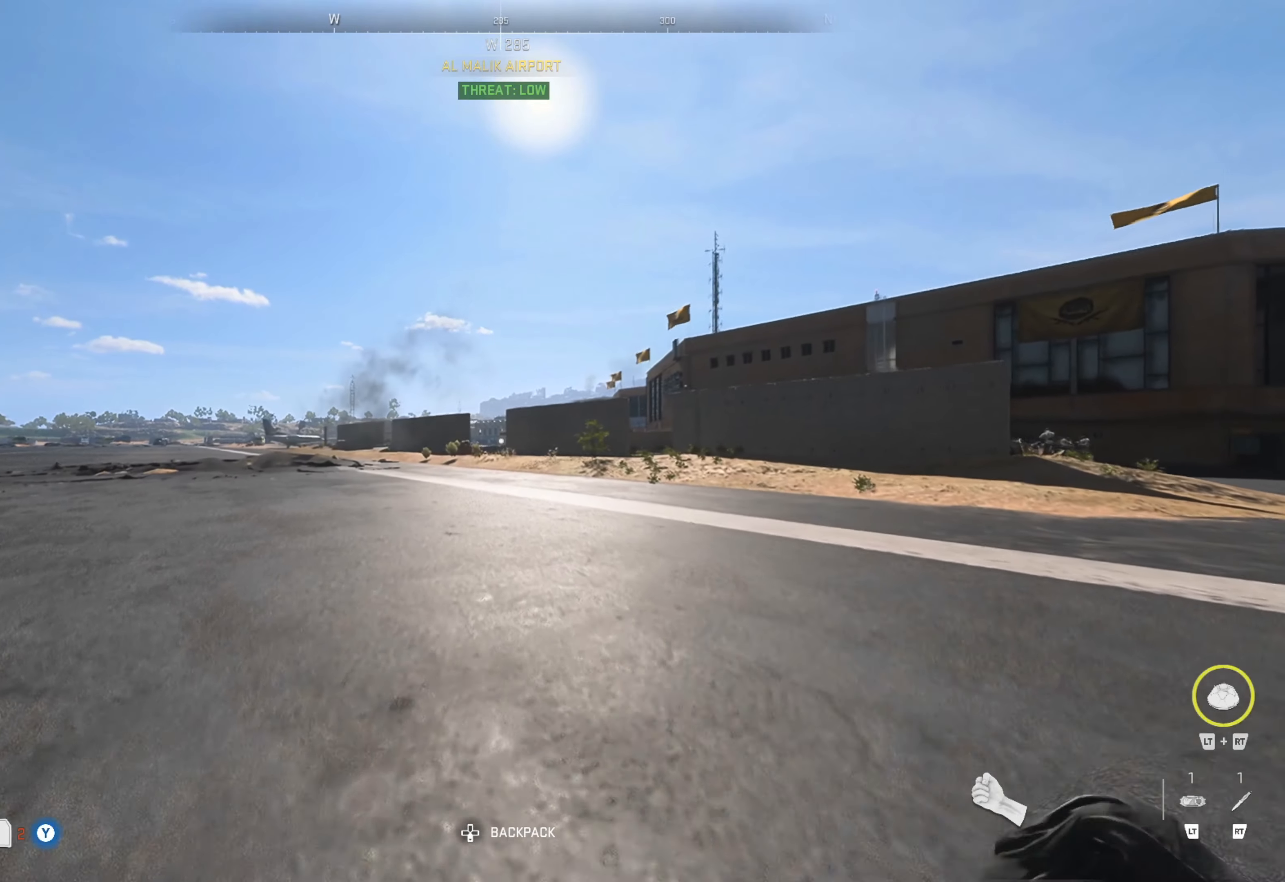
{"buttons": [], "left_stick": "up", "right_stick": "center", "events": []}
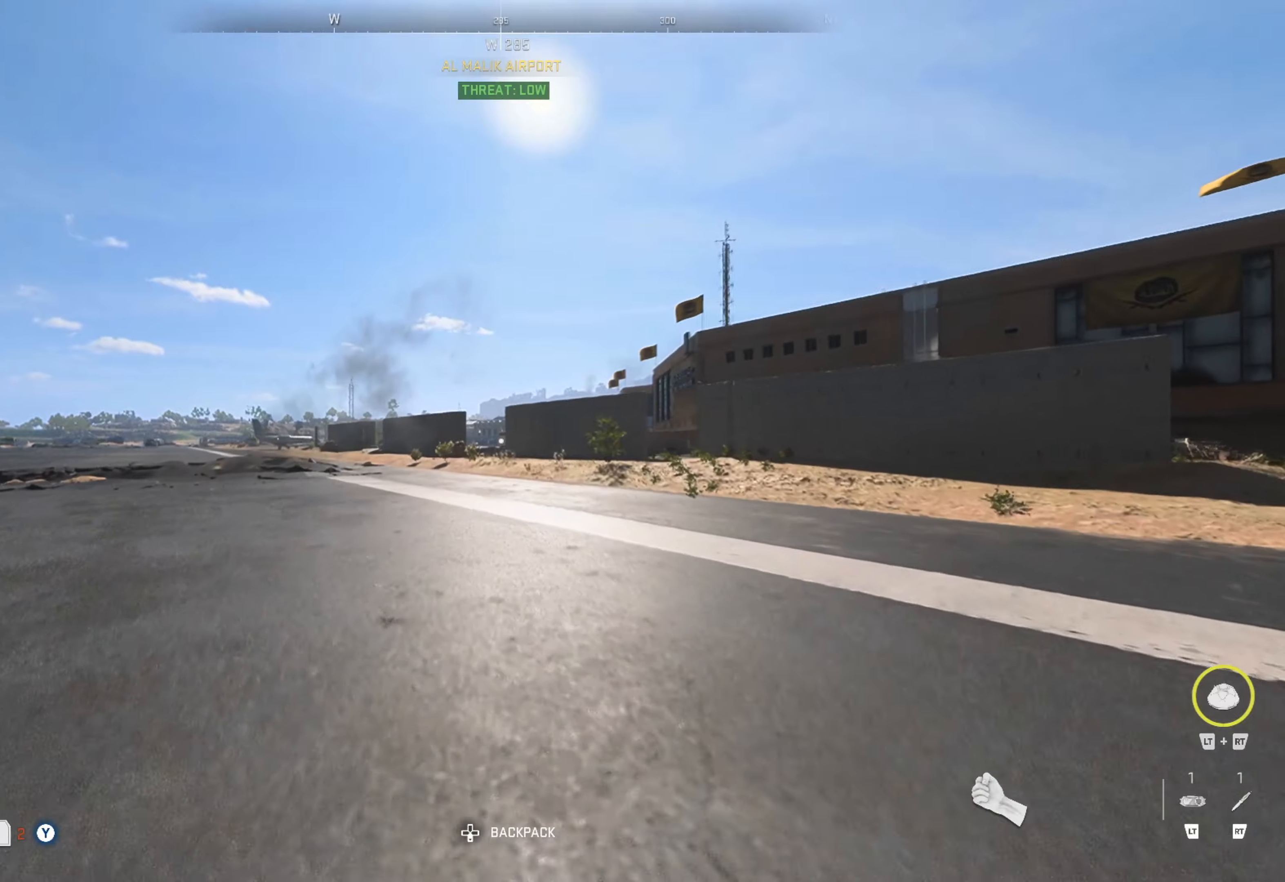
{"buttons": [], "left_stick": "up", "right_stick": "center", "events": []}
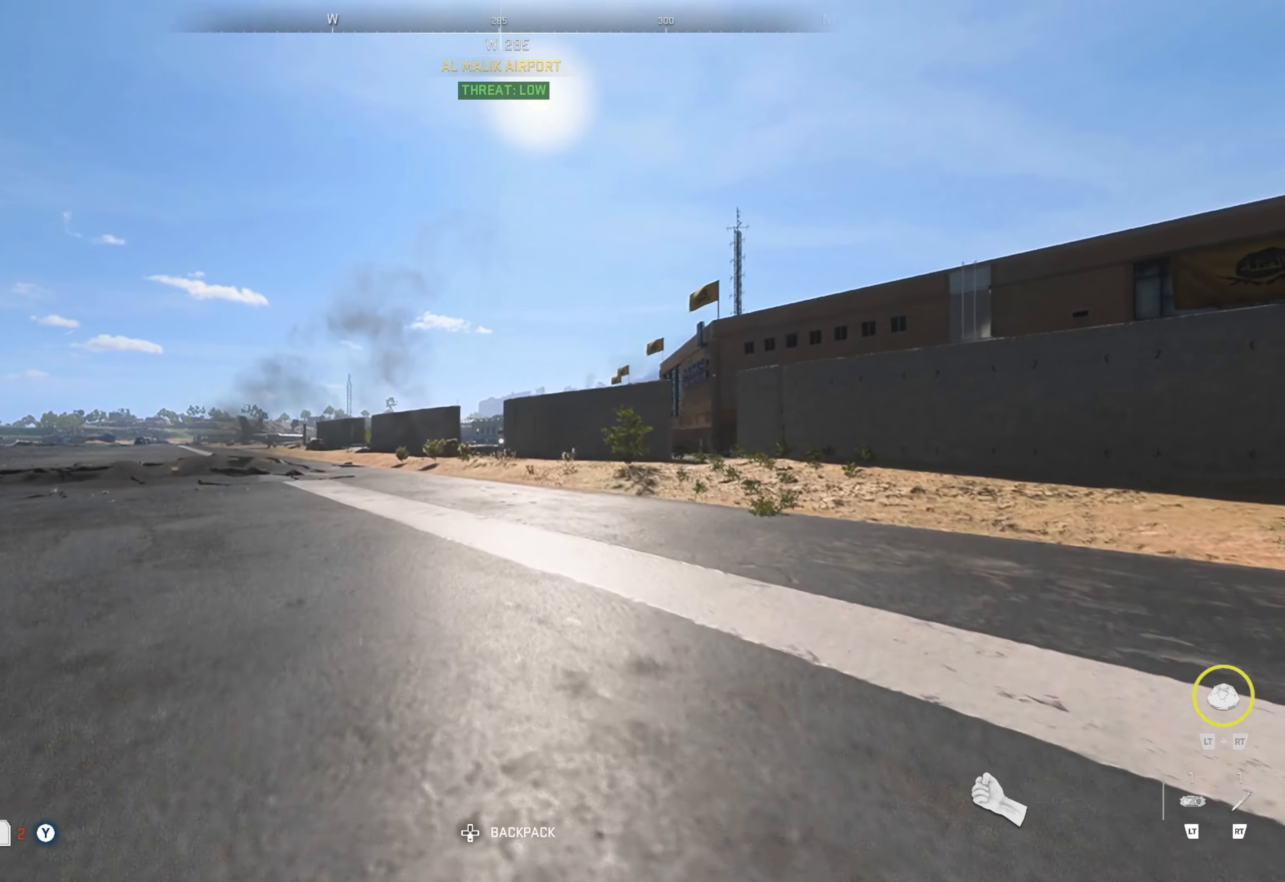
{"buttons": [], "left_stick": "up", "right_stick": "center", "events": [[350, "right_stick", "left"], [466, "right_stick", "center"]]}
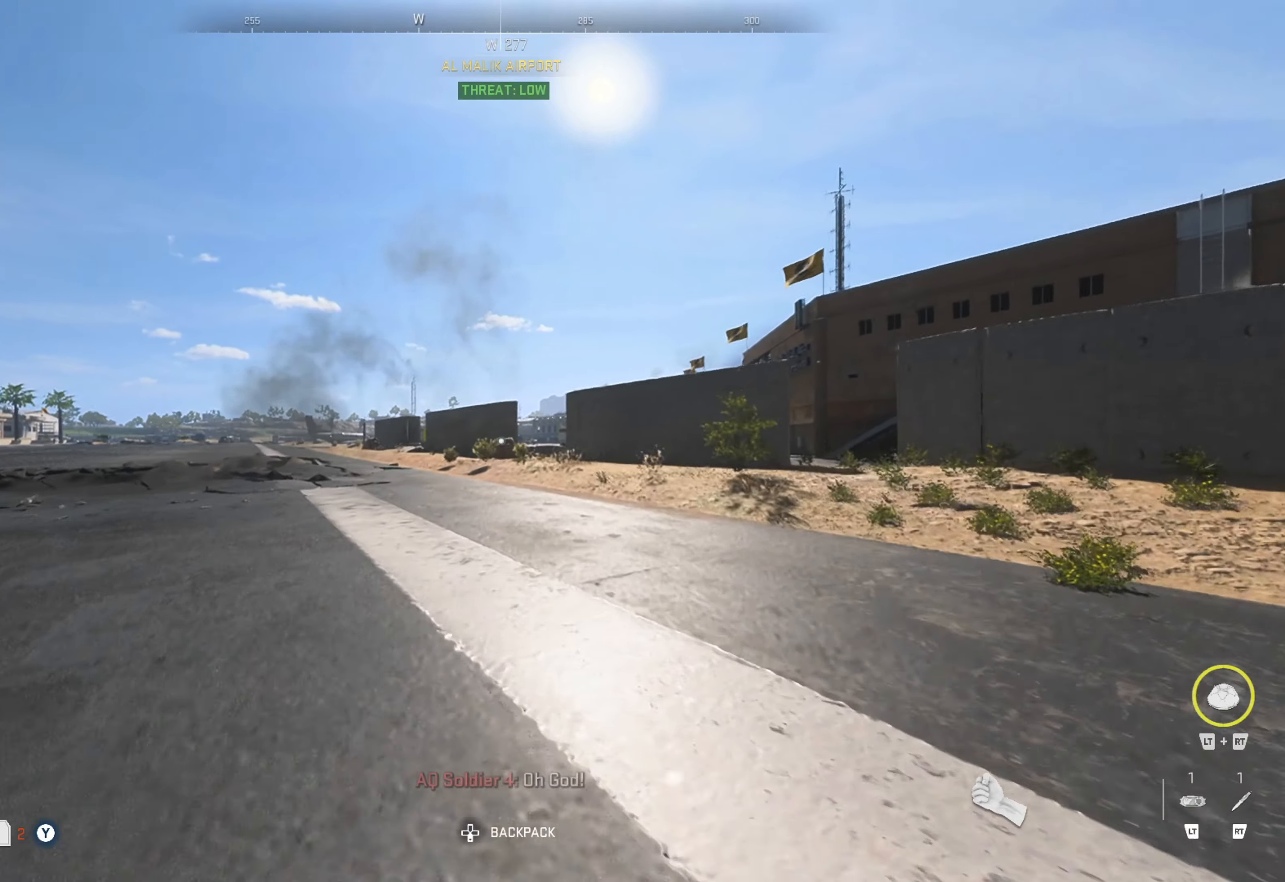
{"buttons": [], "left_stick": "up", "right_stick": "right", "events": [[416, "right_stick", "right"]]}
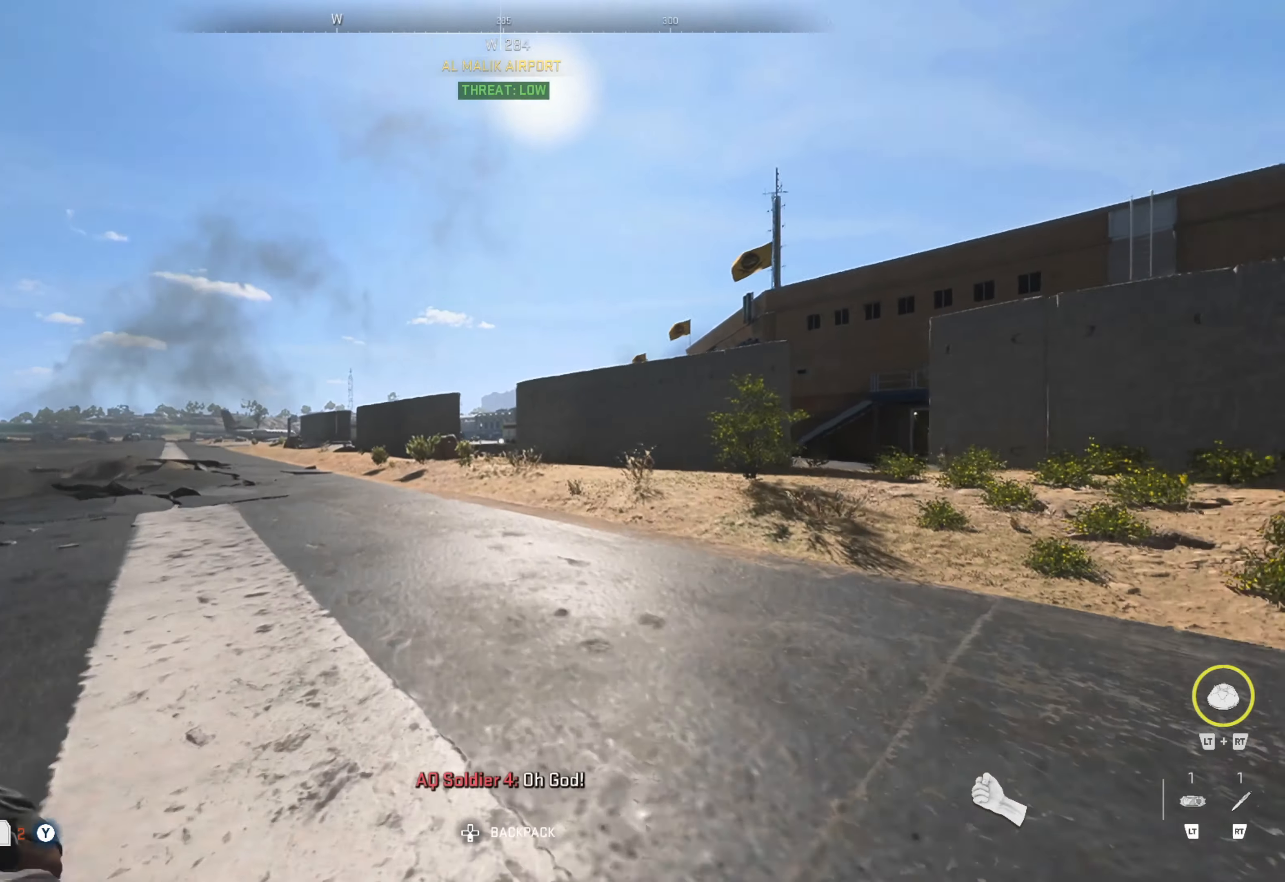
{"buttons": [], "left_stick": "up", "right_stick": "center", "events": [[66, "right_stick", "center"]]}
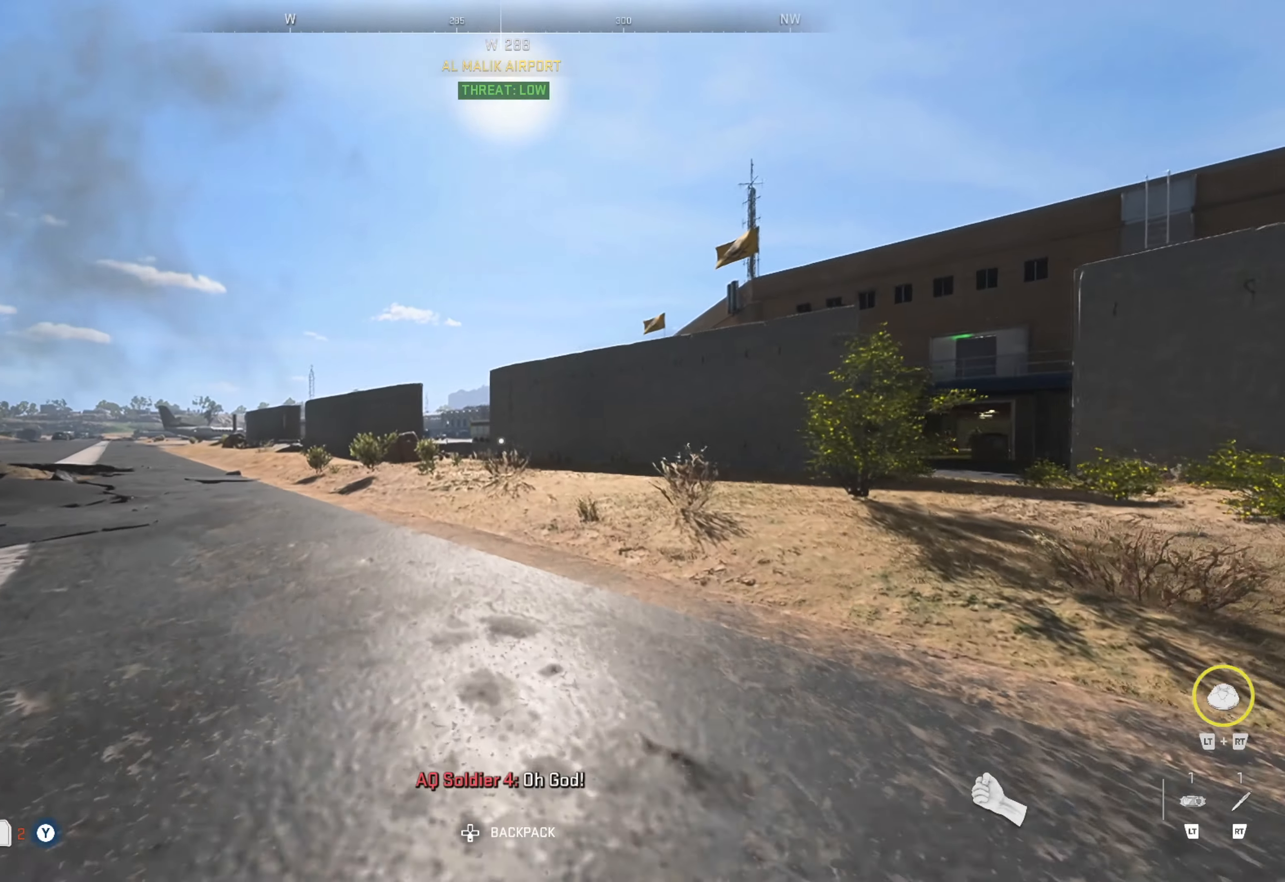
{"buttons": [], "left_stick": "up", "right_stick": "center", "events": [[50, "right_stick", "left"], [200, "right_stick", "center"]]}
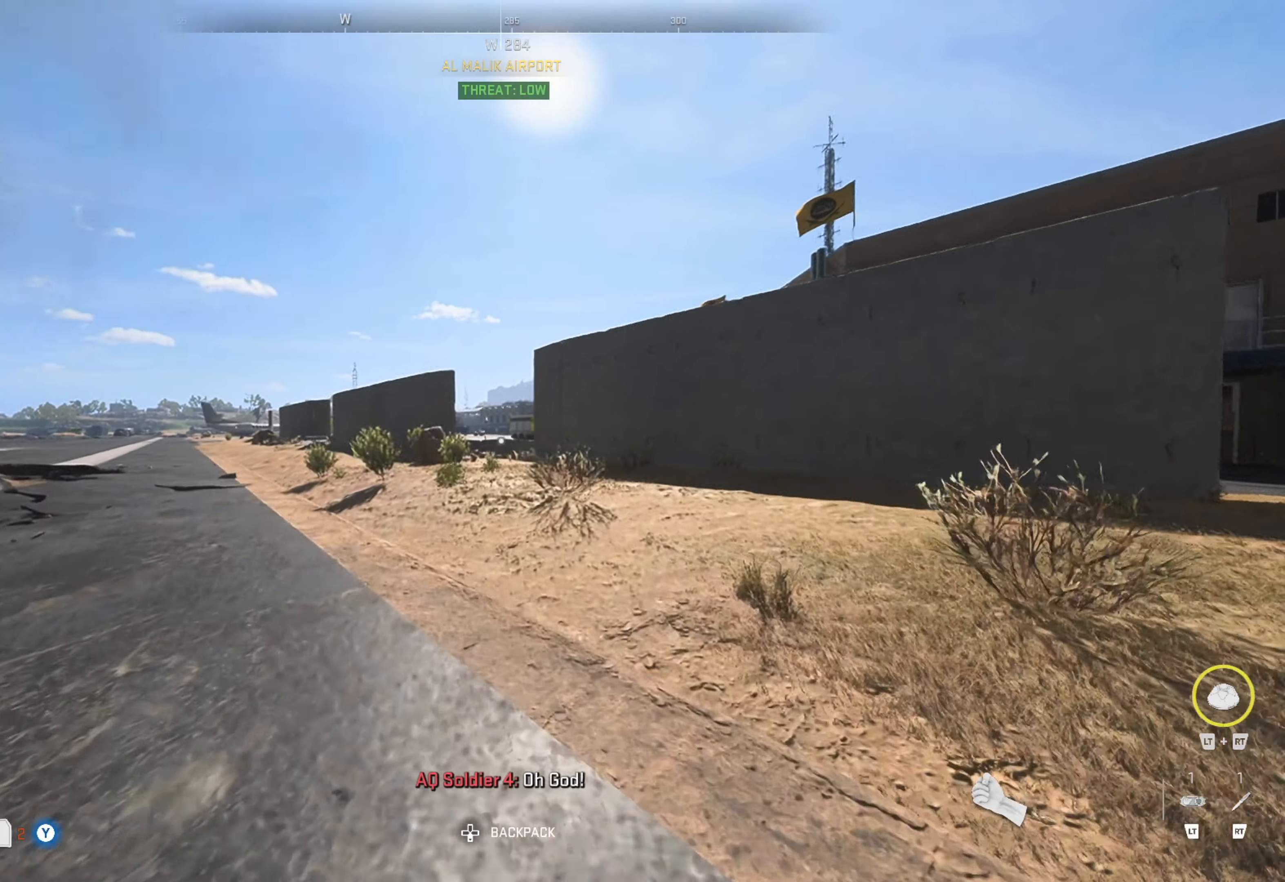
{"buttons": [], "left_stick": "up", "right_stick": "center", "events": []}
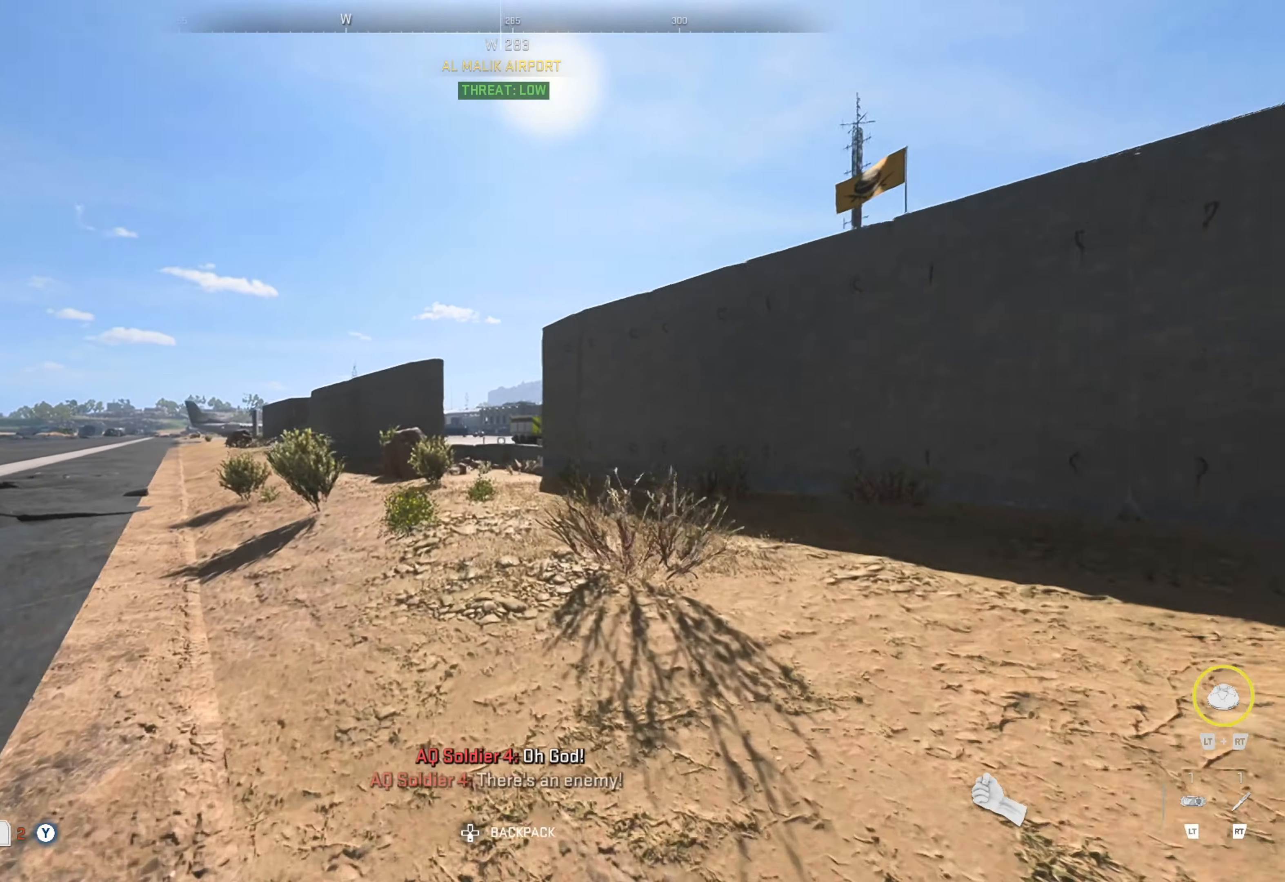
{"buttons": [], "left_stick": "up", "right_stick": "center", "events": []}
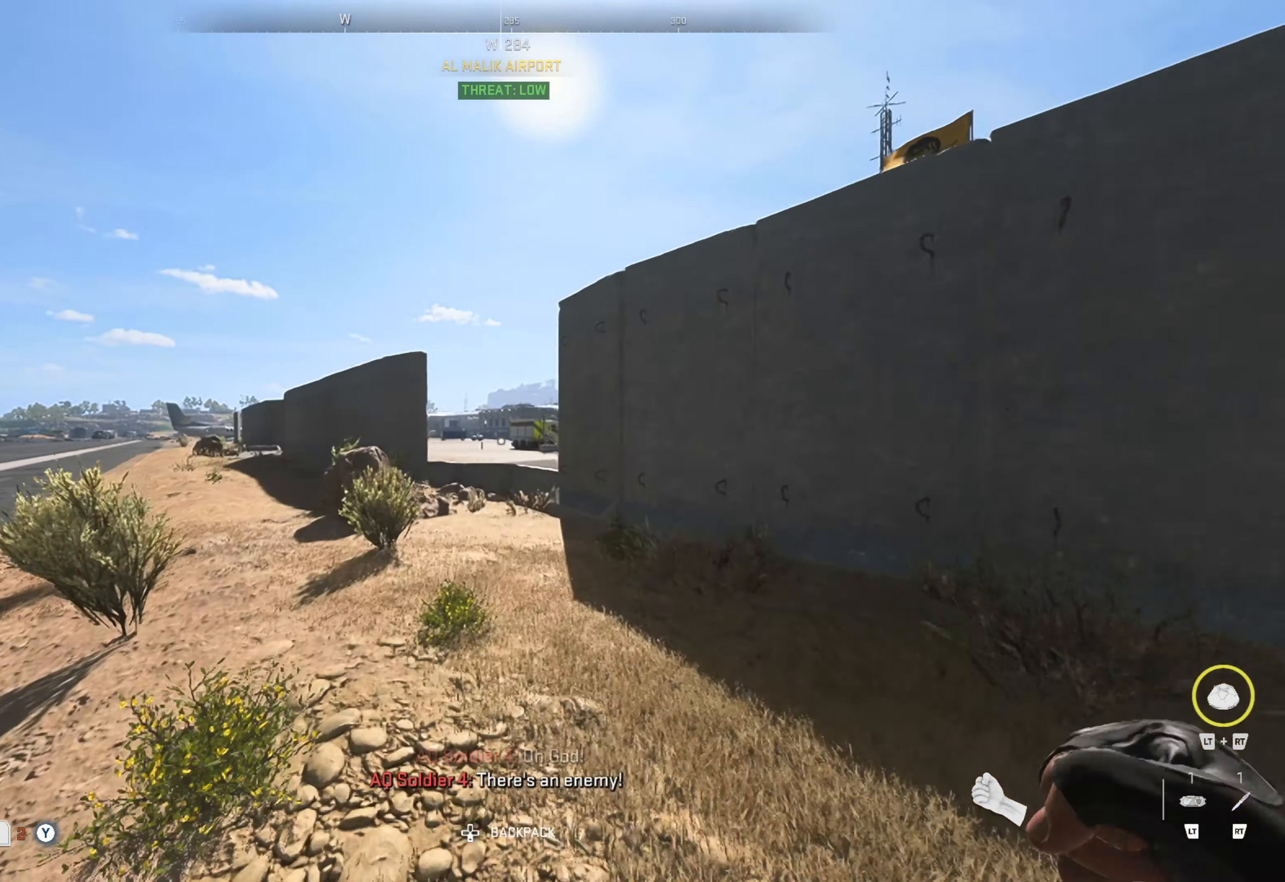
{"buttons": [], "left_stick": "up", "right_stick": "right", "events": [[450, "right_stick", "right"]]}
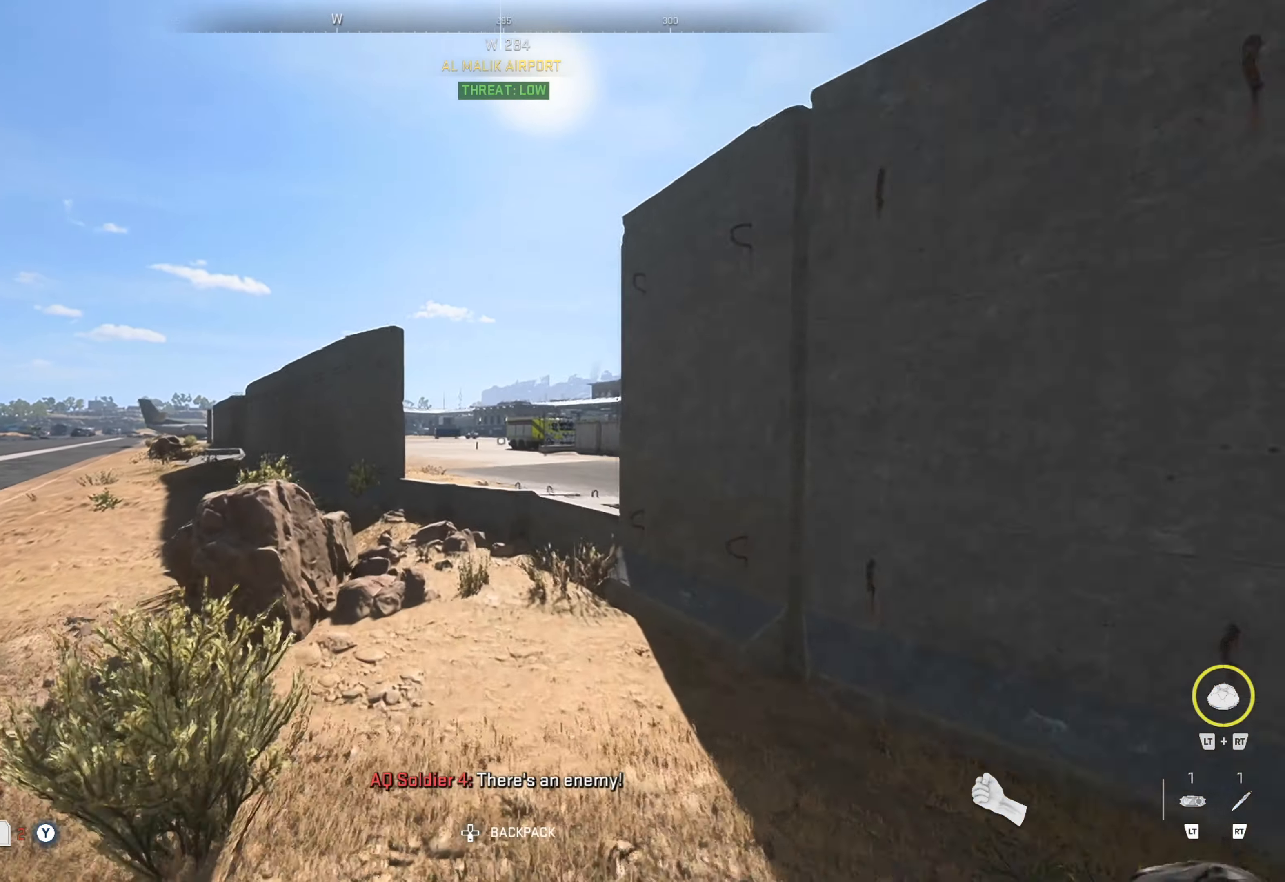
{"buttons": [], "left_stick": "up", "right_stick": "center", "events": [[66, "right_stick", "center"], [233, "right_stick", "right"], [366, "right_stick", "center"]]}